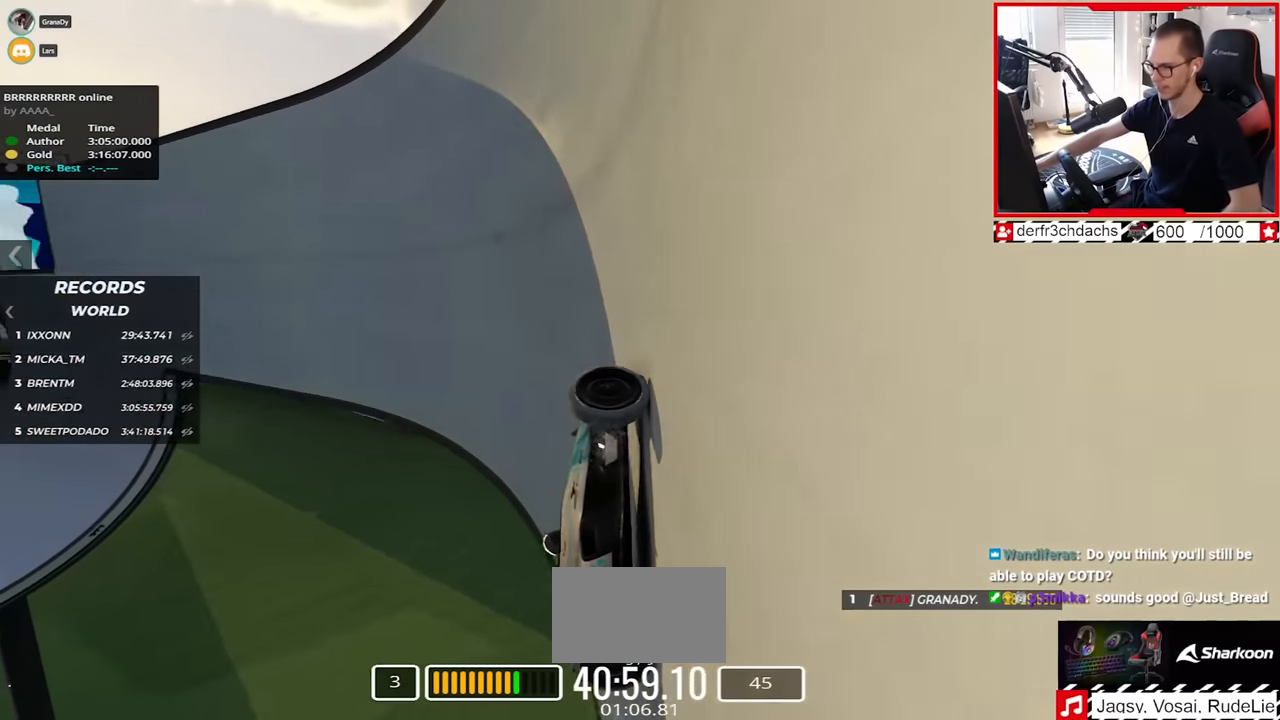
Gameplay with keyboard; each line is a JSON object with the keys held at the frame after it. "events" lists presses ("down") and releases ("up") of "down", "left", "right" and "up" between this image and that frame as [ms after this image, input, new state], when the widget could be followed in between. No other keys are recorded. Mouse input is not recorded.
{"keys": ["left"], "events": [[483, "up", "up"]]}
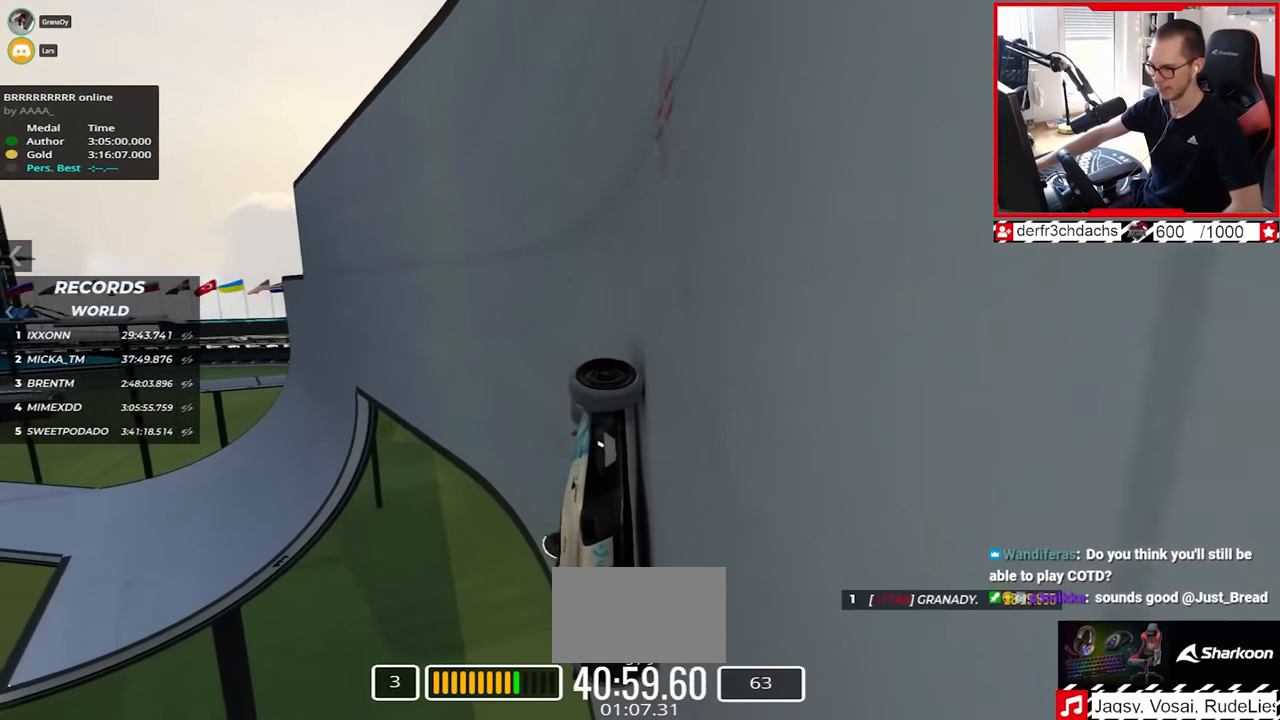
{"keys": ["left", "up"], "events": [[17, "up", "down"]]}
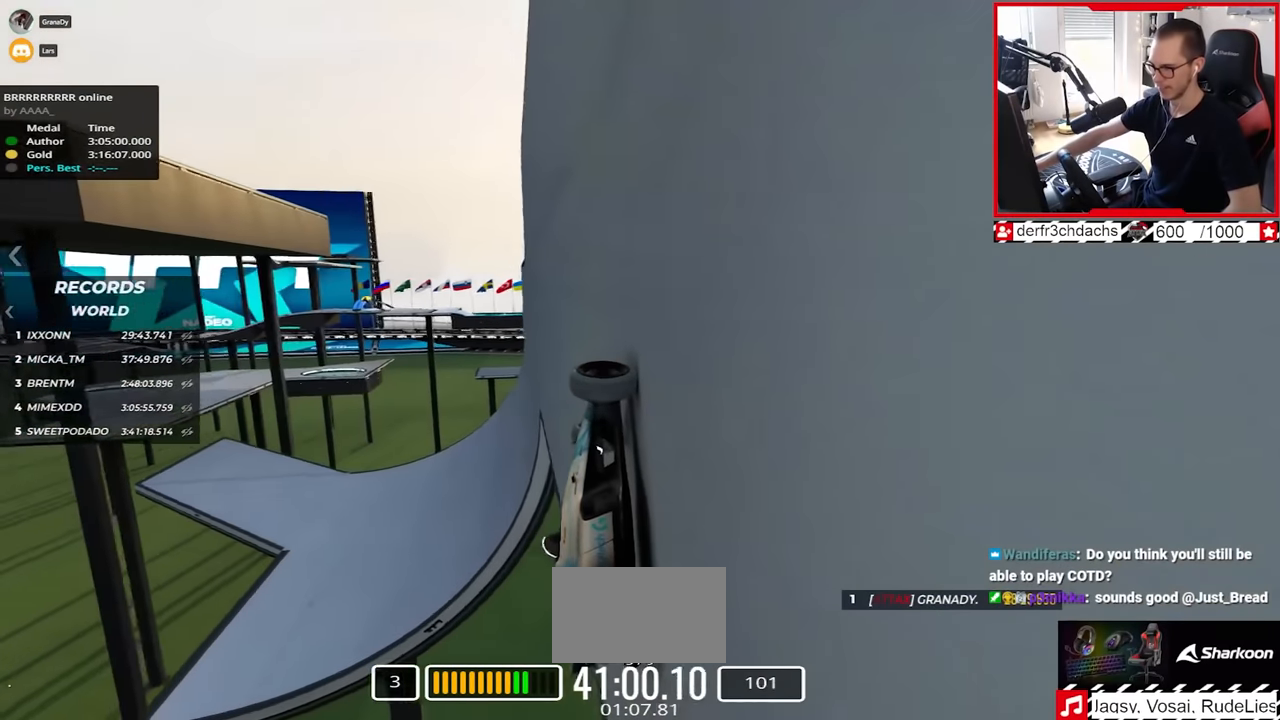
{"keys": ["left"], "events": [[433, "up", "up"]]}
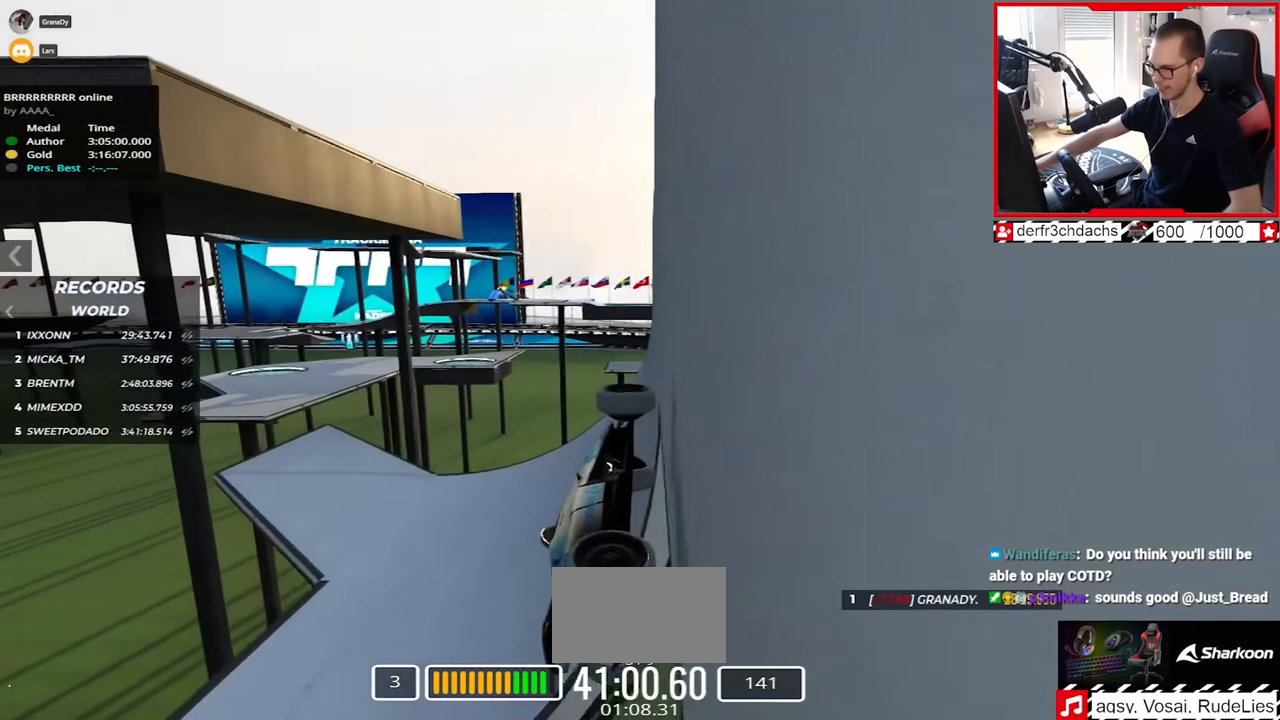
{"keys": ["left", "up"], "events": [[167, "up", "down"]]}
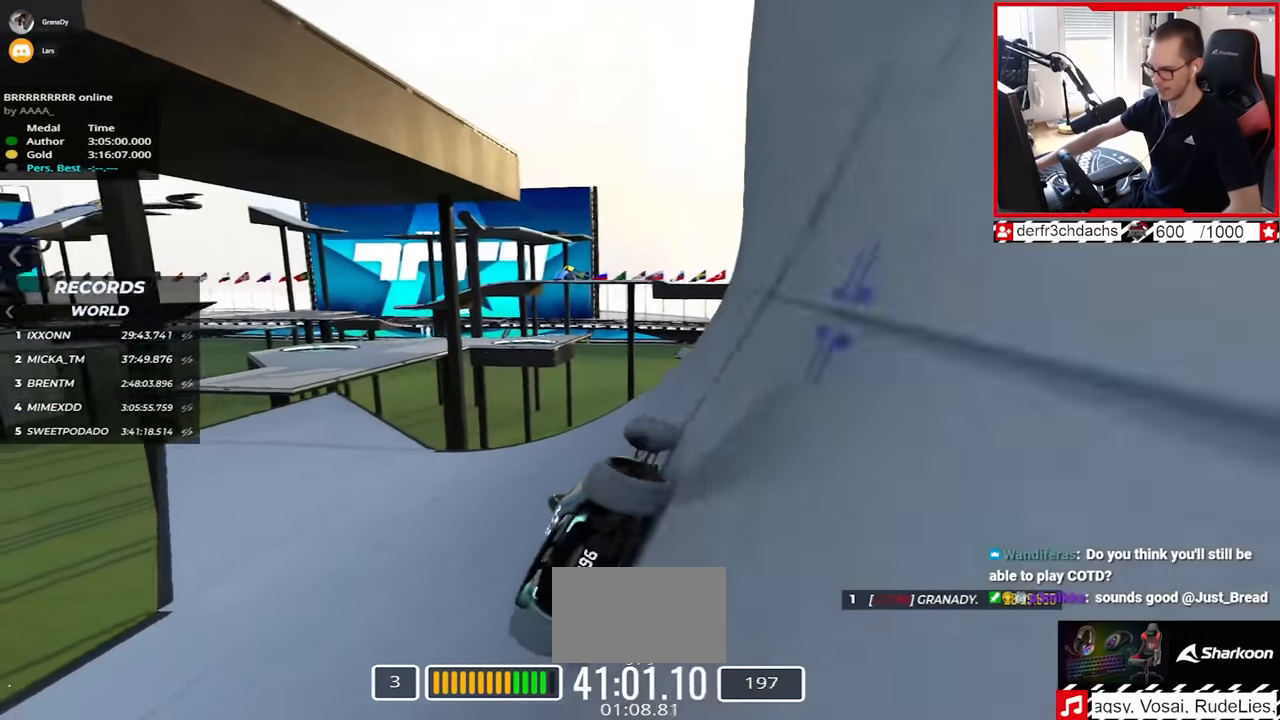
{"keys": ["up"], "events": [[267, "left", "up"], [350, "right", "down"], [500, "right", "up"]]}
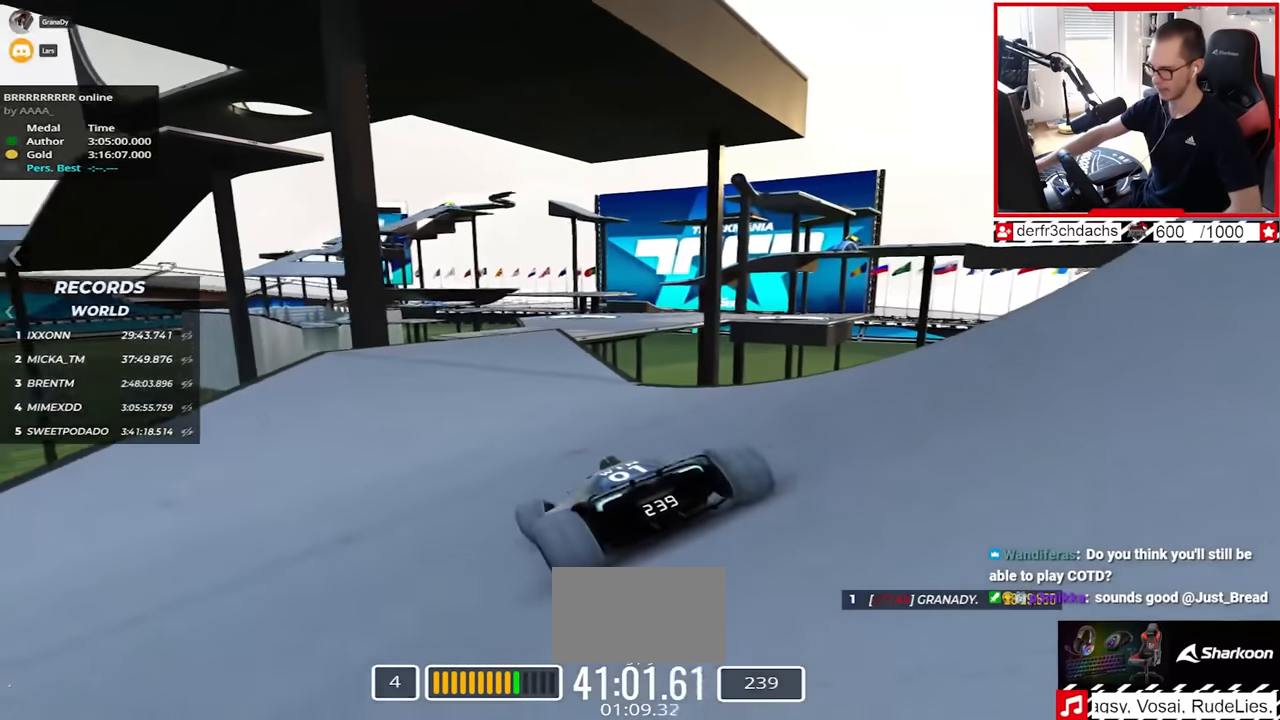
{"keys": ["right"], "events": [[200, "right", "down"], [400, "up", "up"]]}
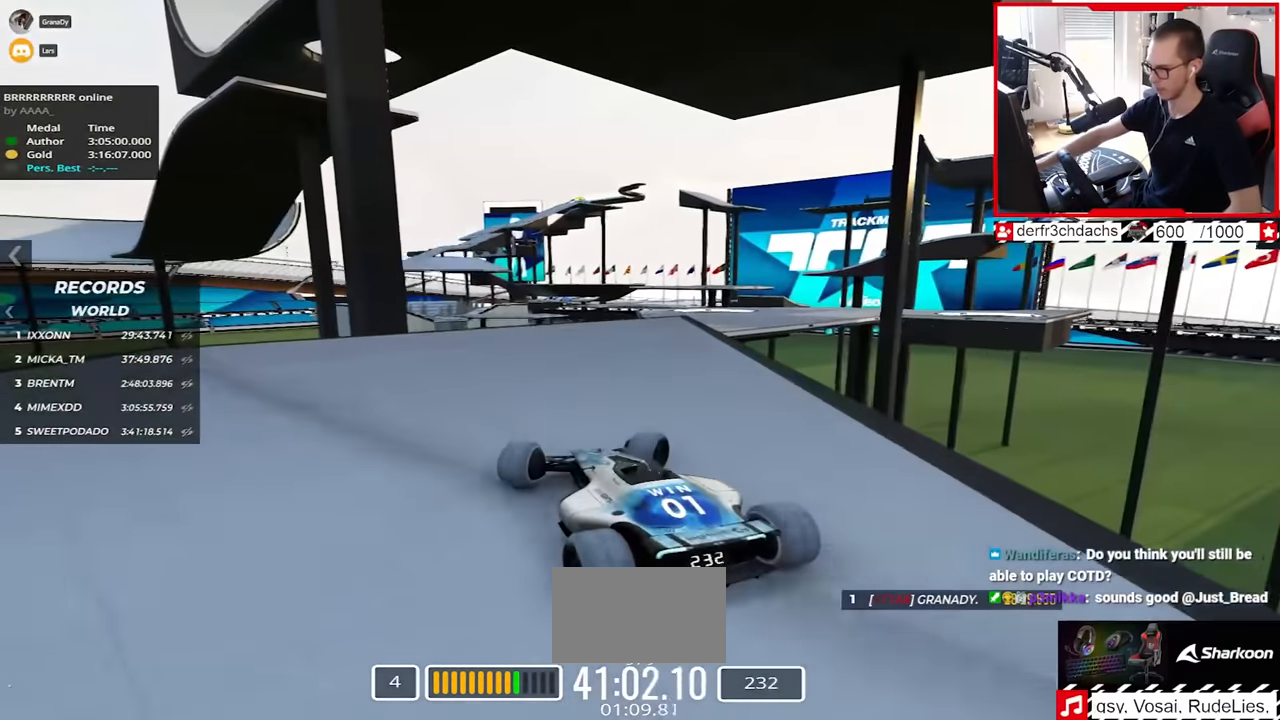
{"keys": ["right", "up"], "events": [[133, "up", "down"], [183, "up", "up"], [250, "up", "down"]]}
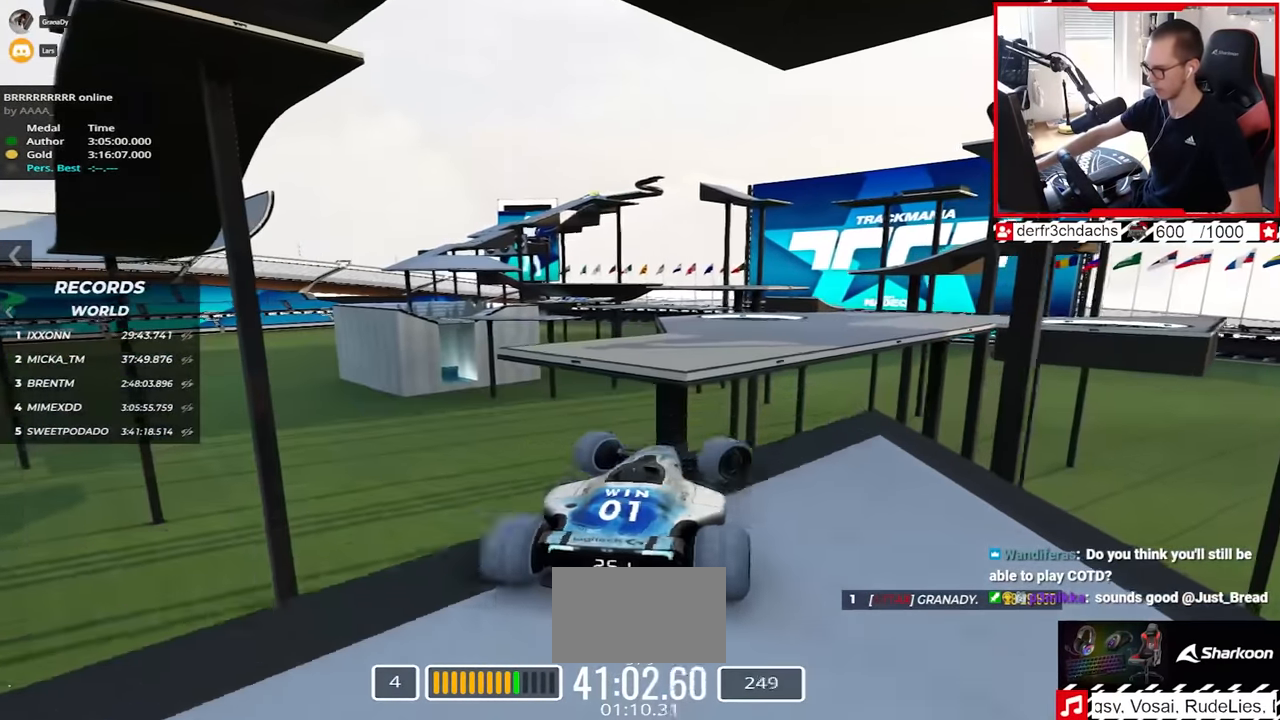
{"keys": ["right", "up"], "events": [[17, "down", "down"], [267, "down", "up"]]}
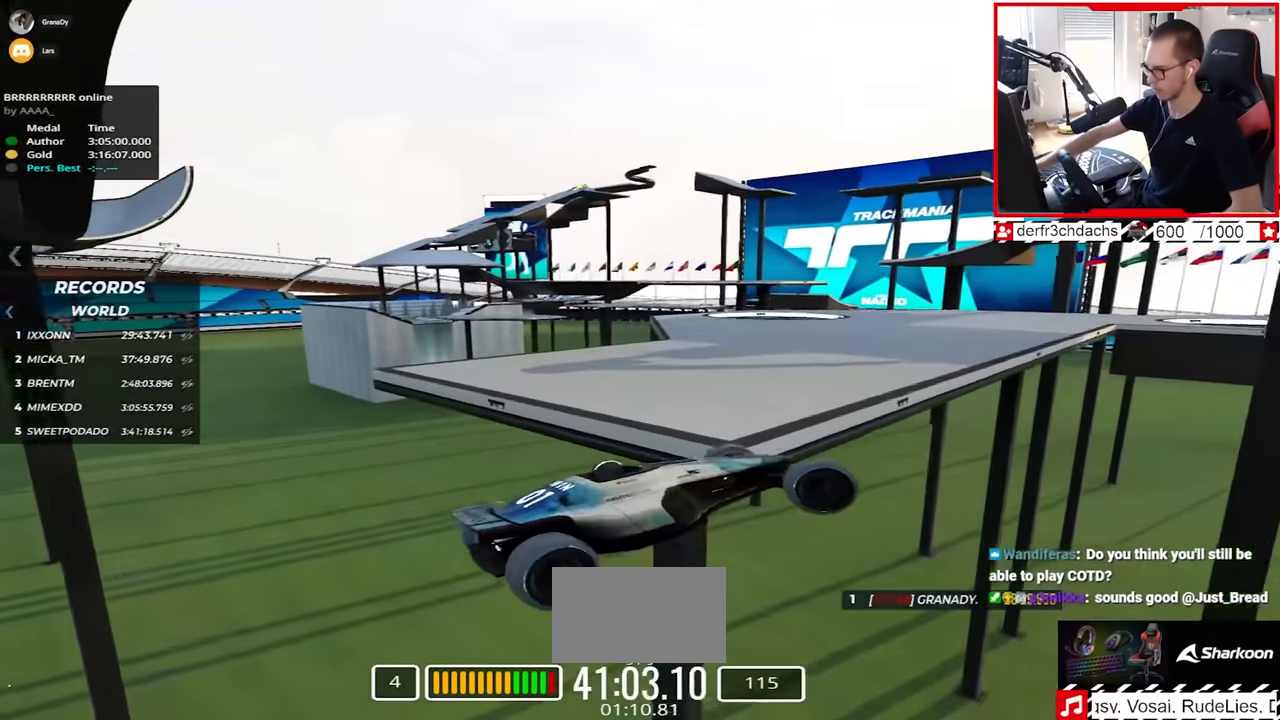
{"keys": ["down", "left", "up"], "events": [[83, "right", "up"], [150, "left", "down"], [450, "down", "down"]]}
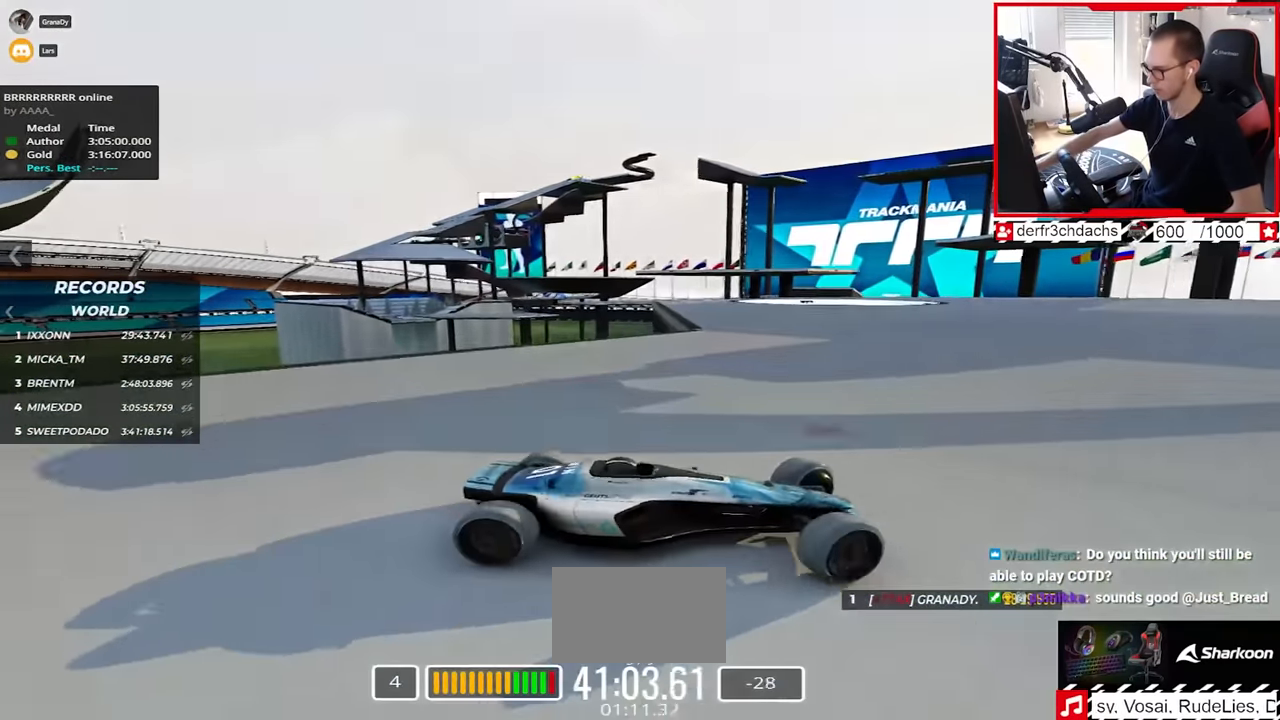
{"keys": ["down", "left", "up"], "events": []}
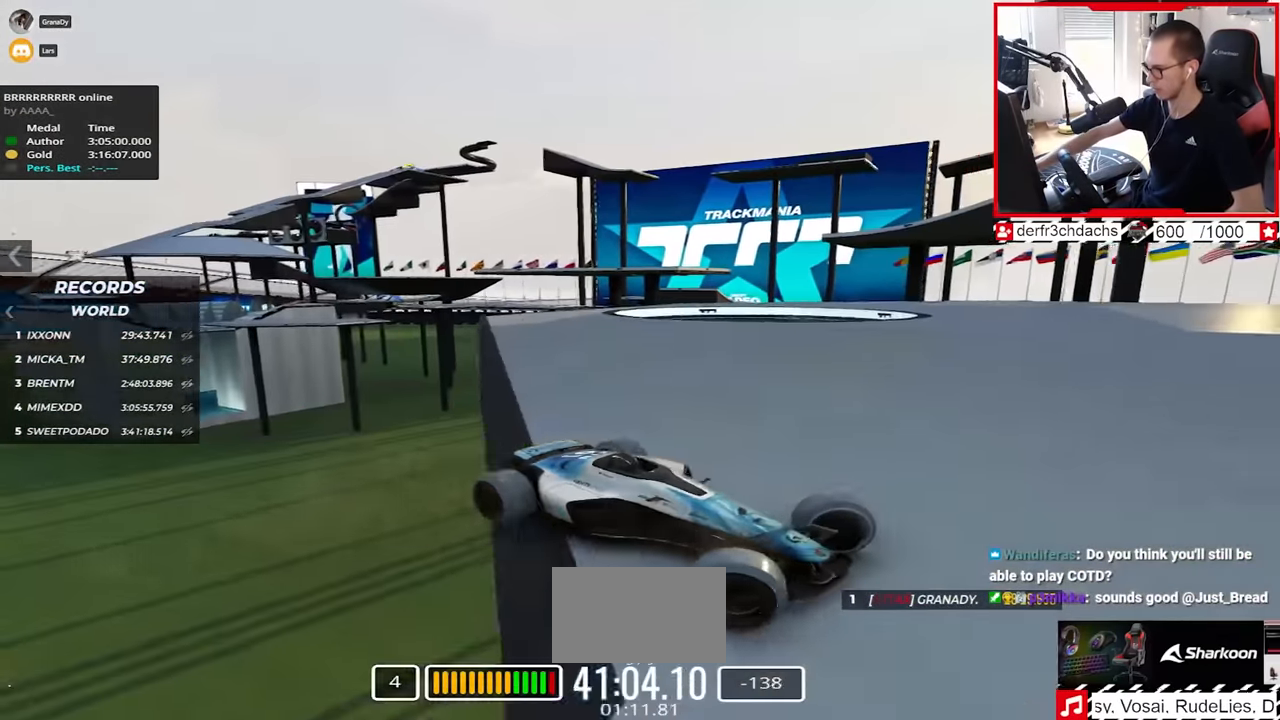
{"keys": ["down", "left", "up"], "events": [[33, "down", "up"], [283, "down", "down"]]}
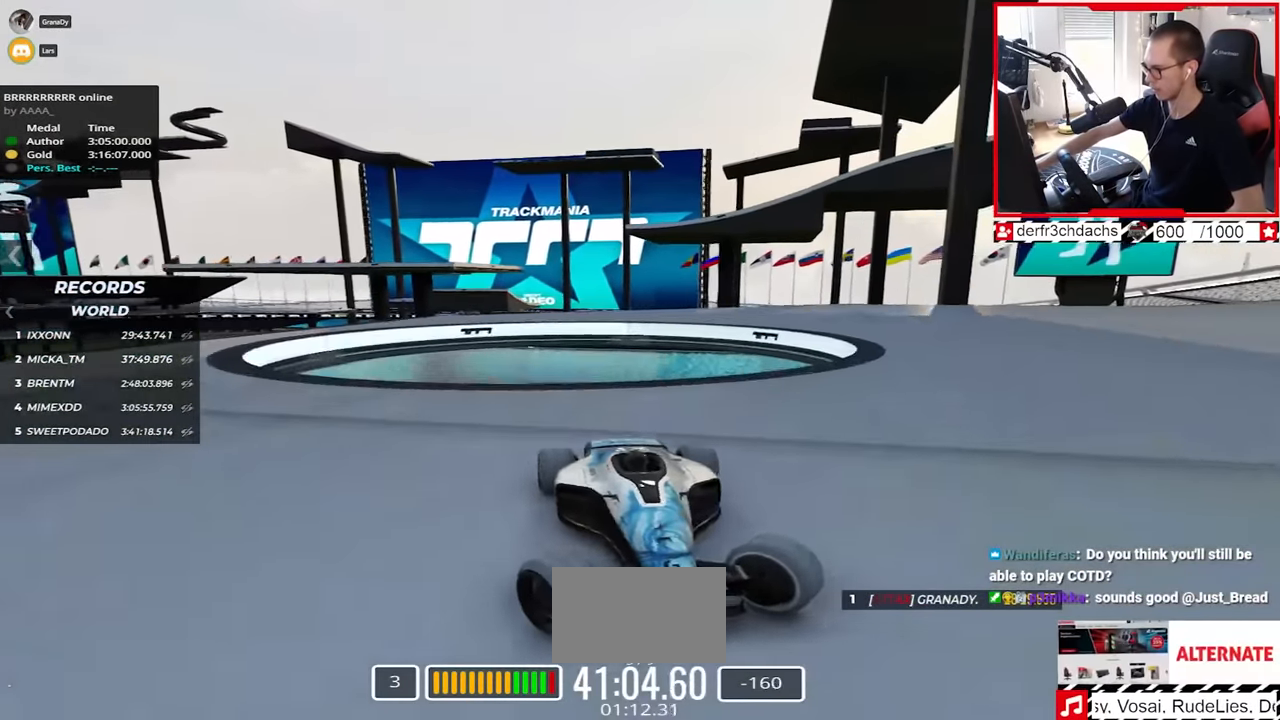
{"keys": ["left", "up"], "events": [[267, "down", "up"]]}
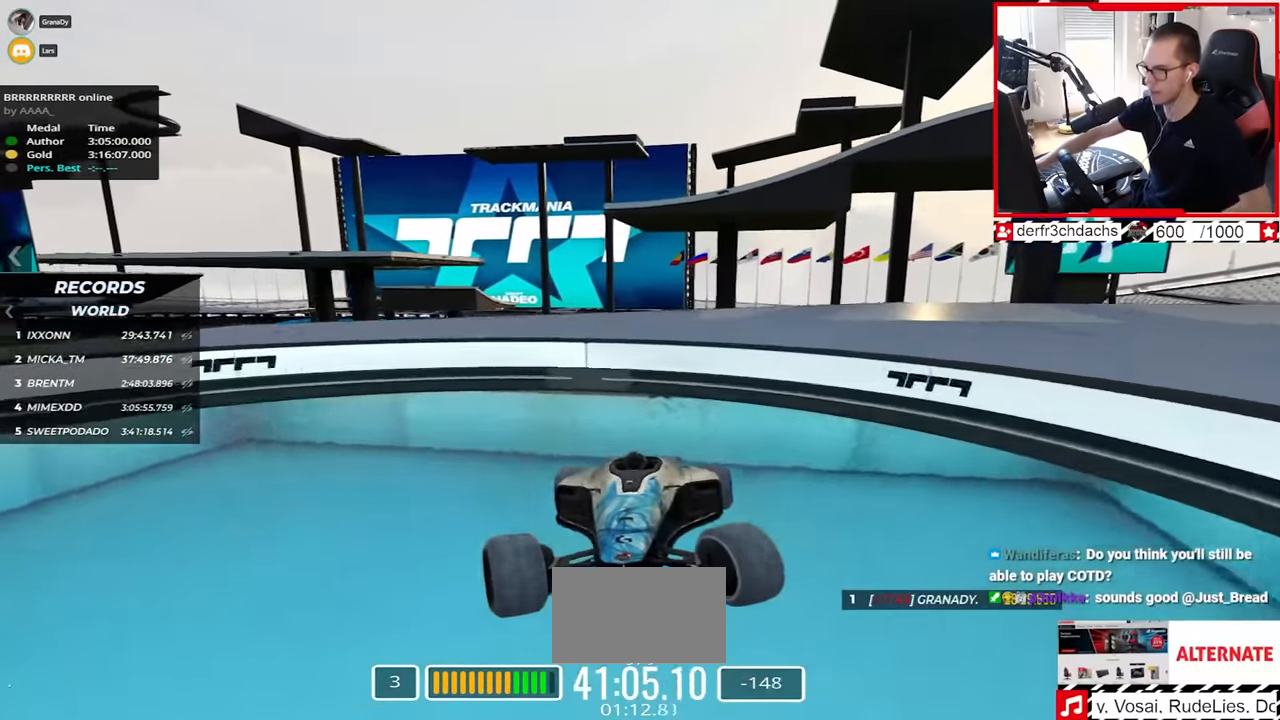
{"keys": ["left", "up"], "events": []}
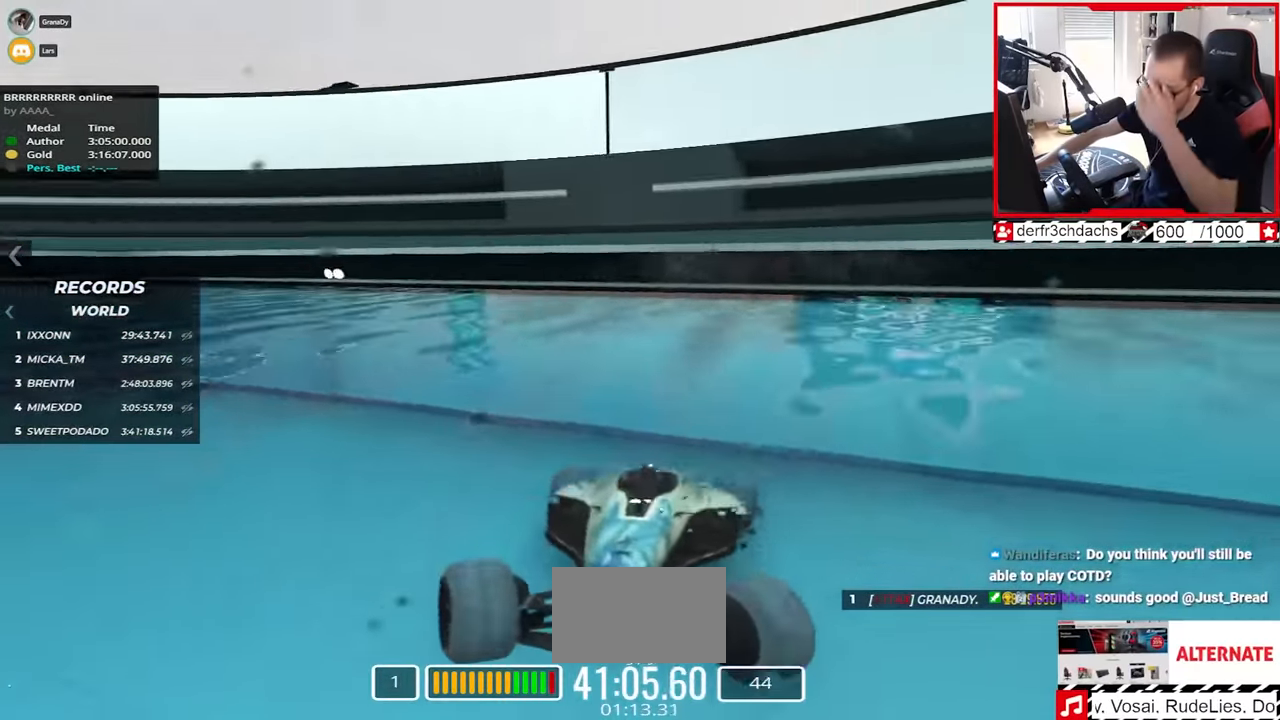
{"keys": ["up"], "events": [[250, "left", "up"]]}
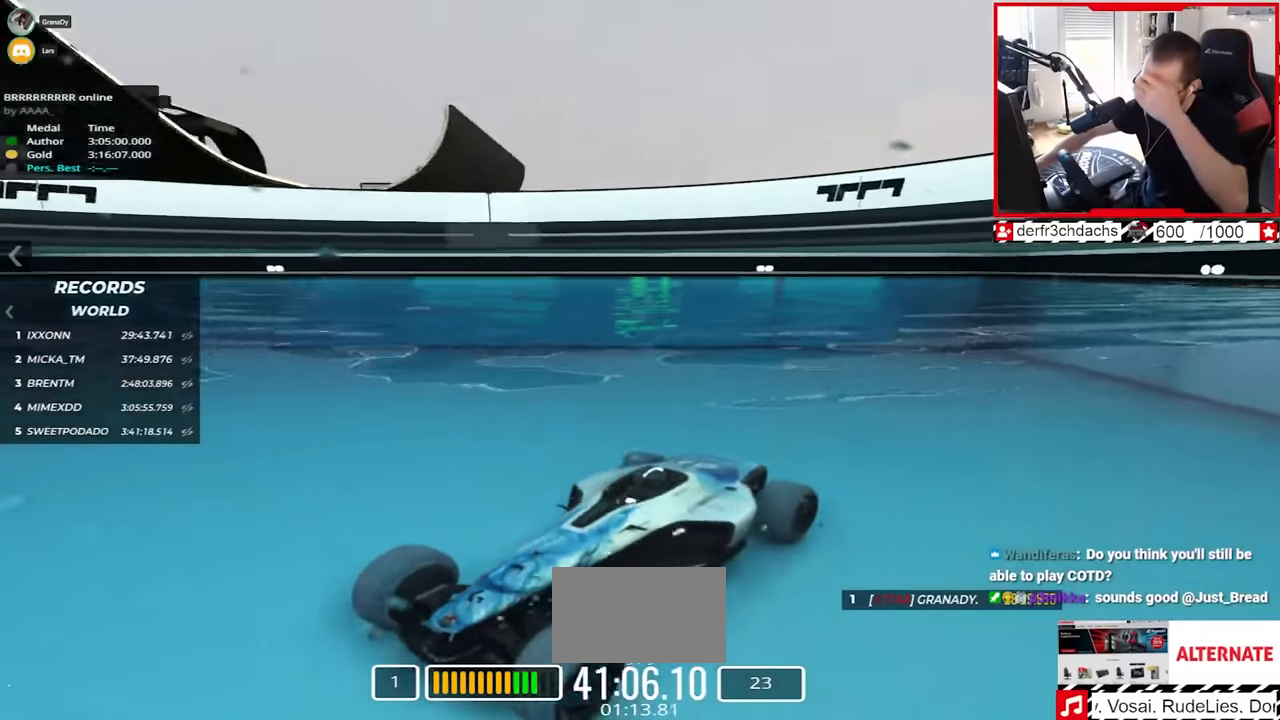
{"keys": ["down", "up"], "events": [[200, "left", "down"], [233, "up", "up"], [250, "left", "up"], [283, "down", "down"], [350, "up", "down"]]}
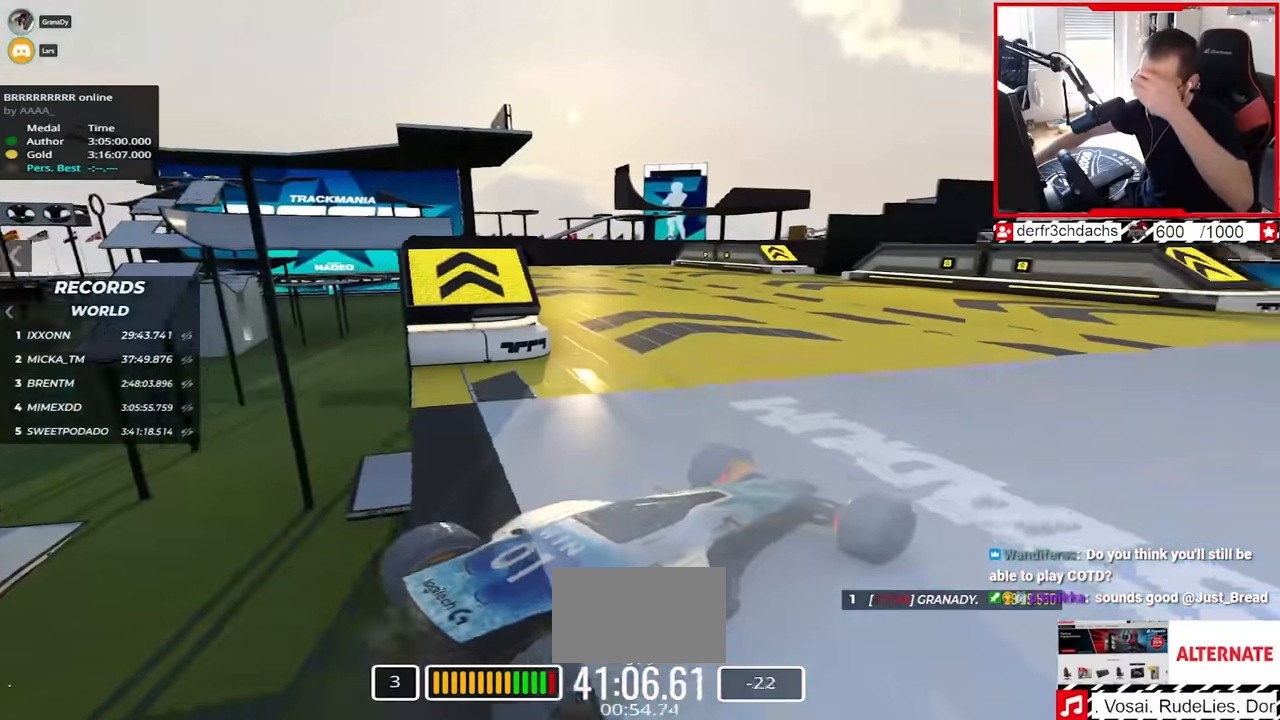
{"keys": ["up"], "events": [[33, "down", "up"], [33, "left", "down"], [83, "down", "down"], [150, "down", "up"], [150, "left", "up"]]}
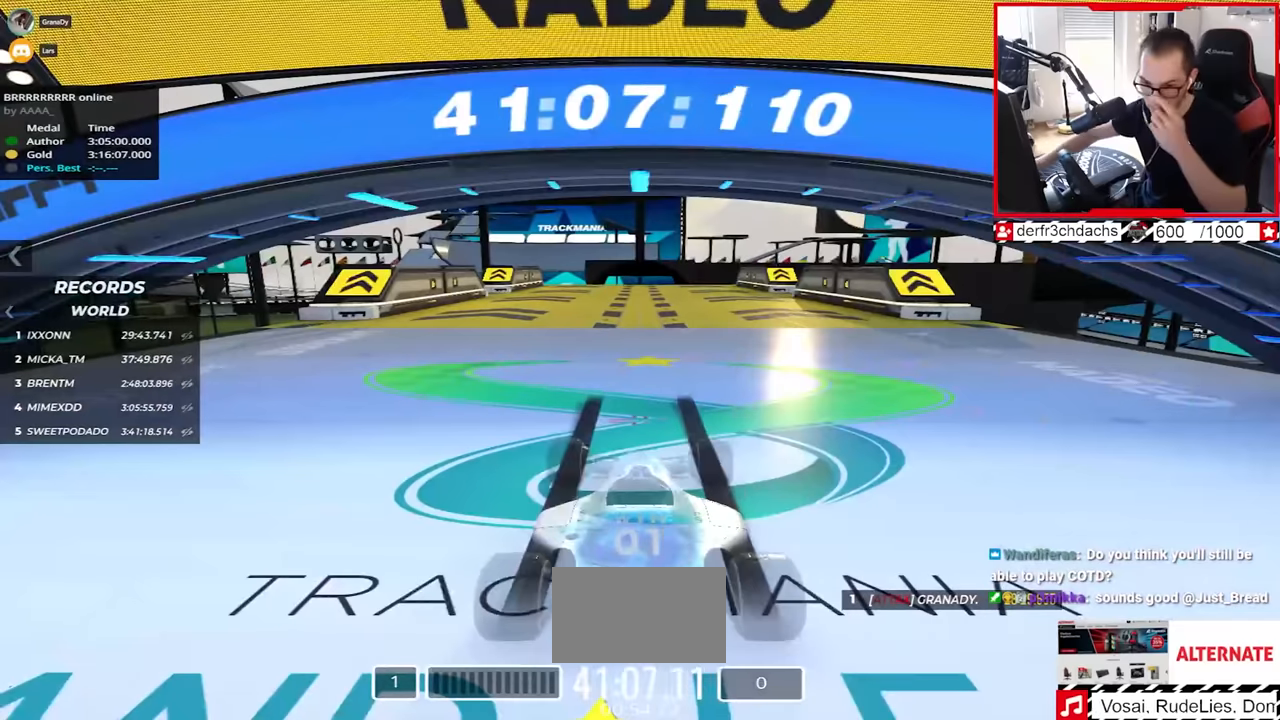
{"keys": ["up"], "events": []}
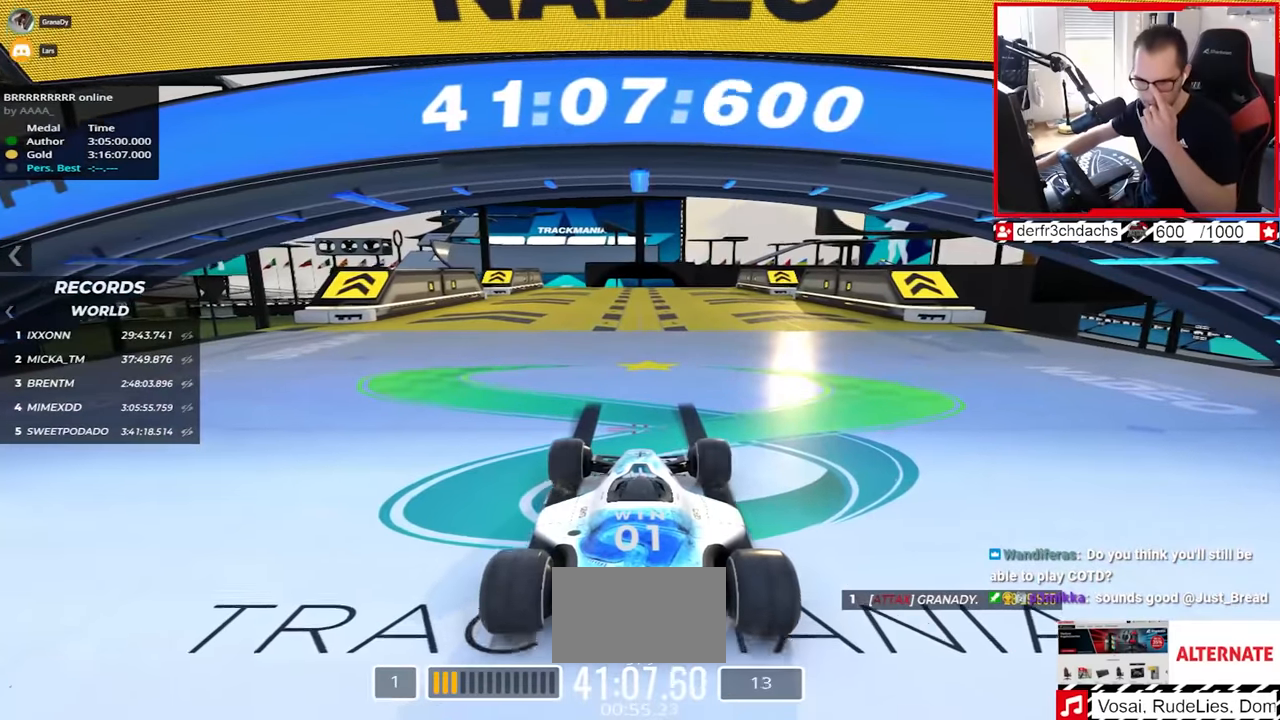
{"keys": ["up"], "events": []}
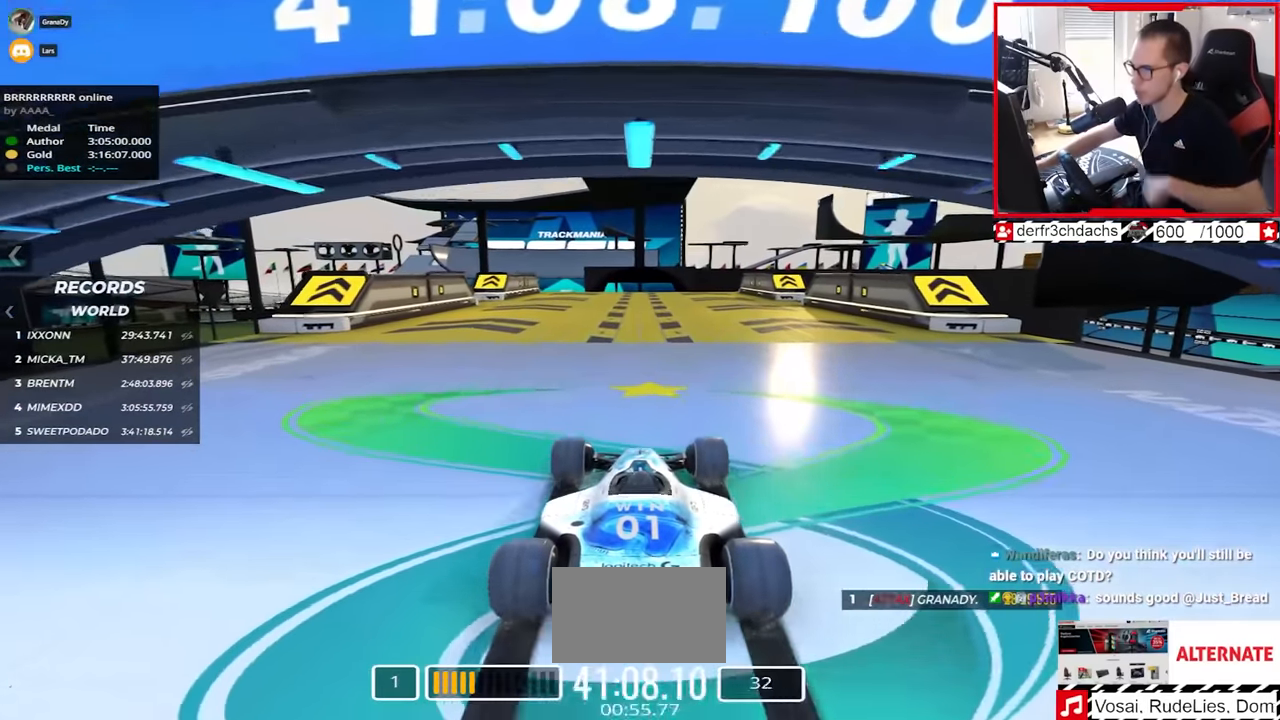
{"keys": ["up"], "events": []}
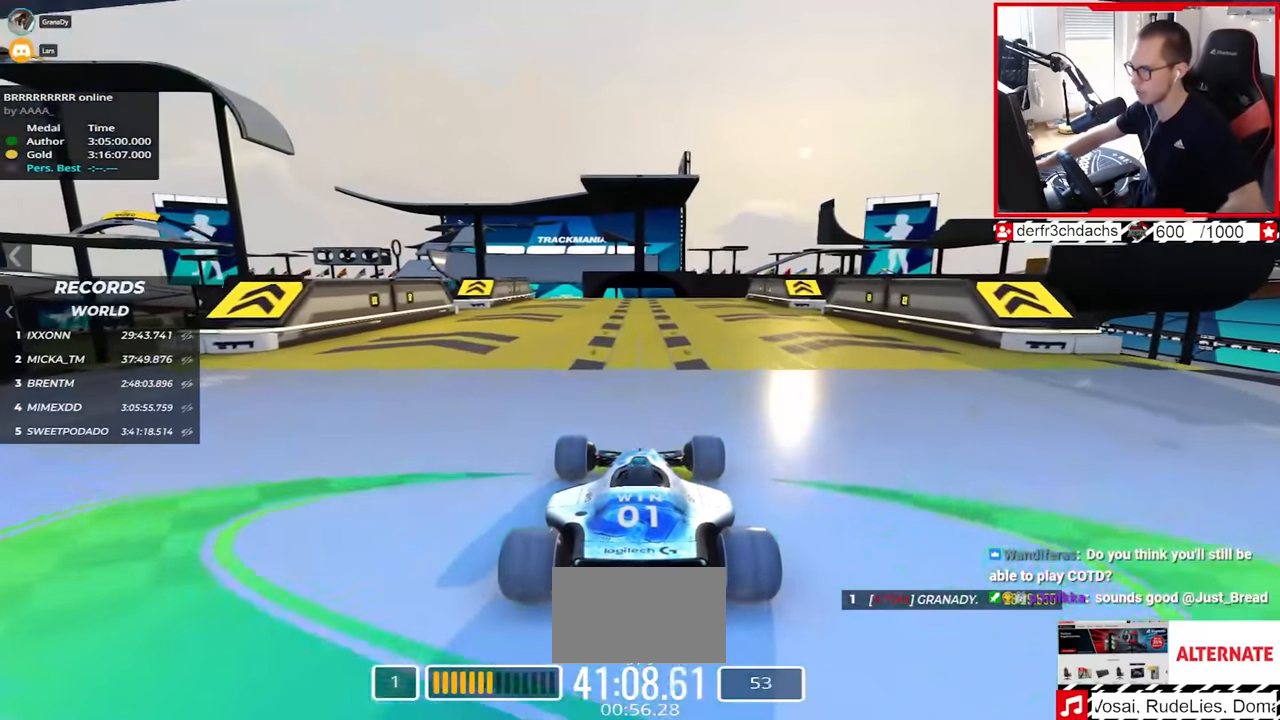
{"keys": ["up"], "events": [[433, "left", "down"], [483, "left", "up"]]}
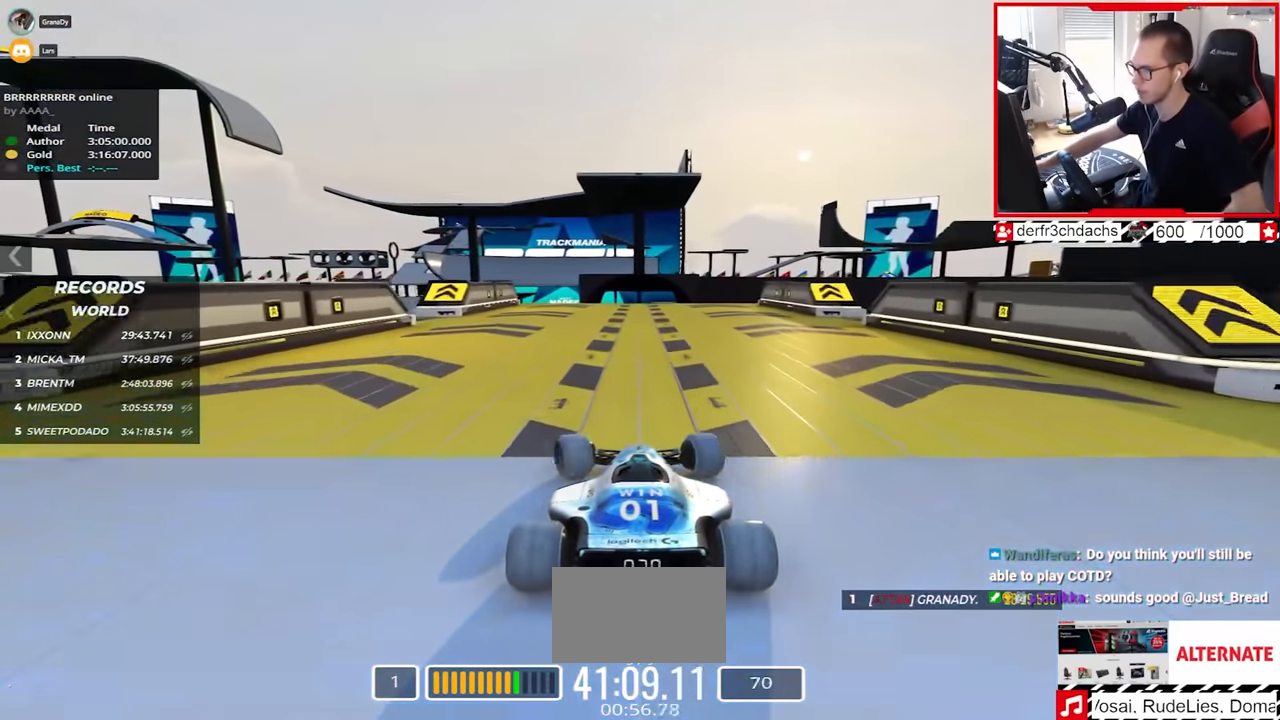
{"keys": ["up"], "events": []}
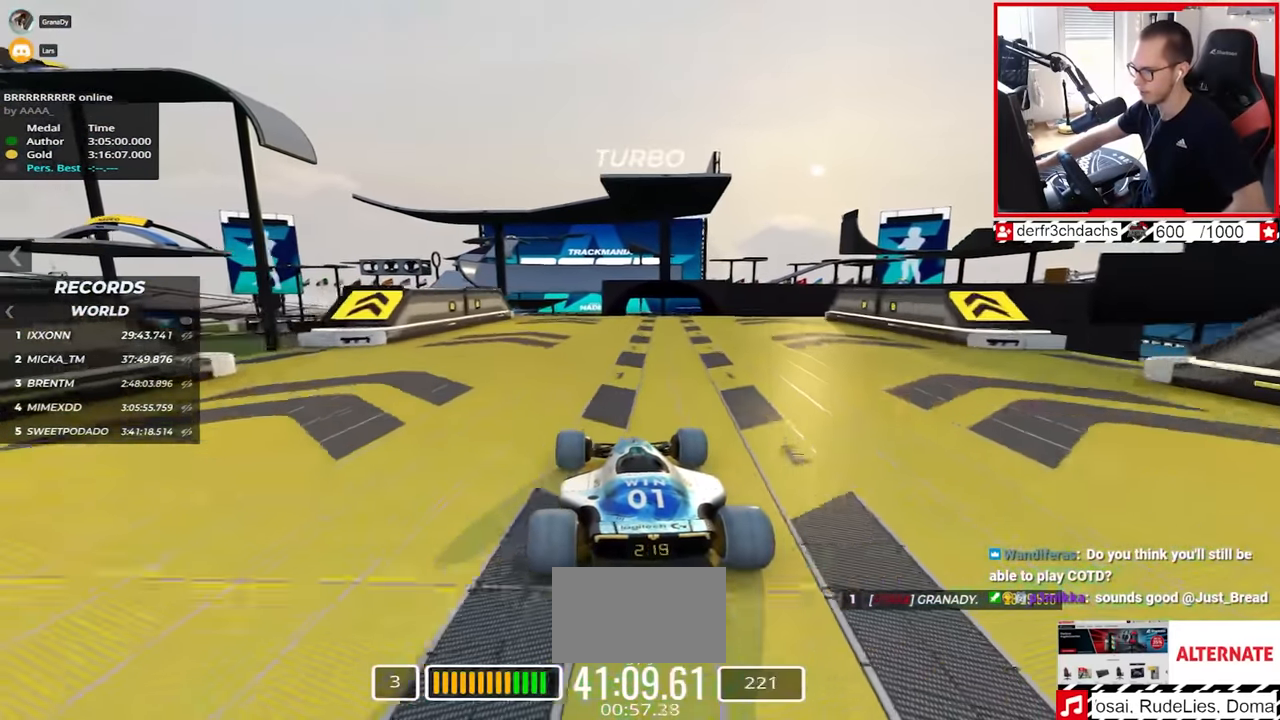
{"keys": ["right", "up"], "events": [[217, "right", "down"]]}
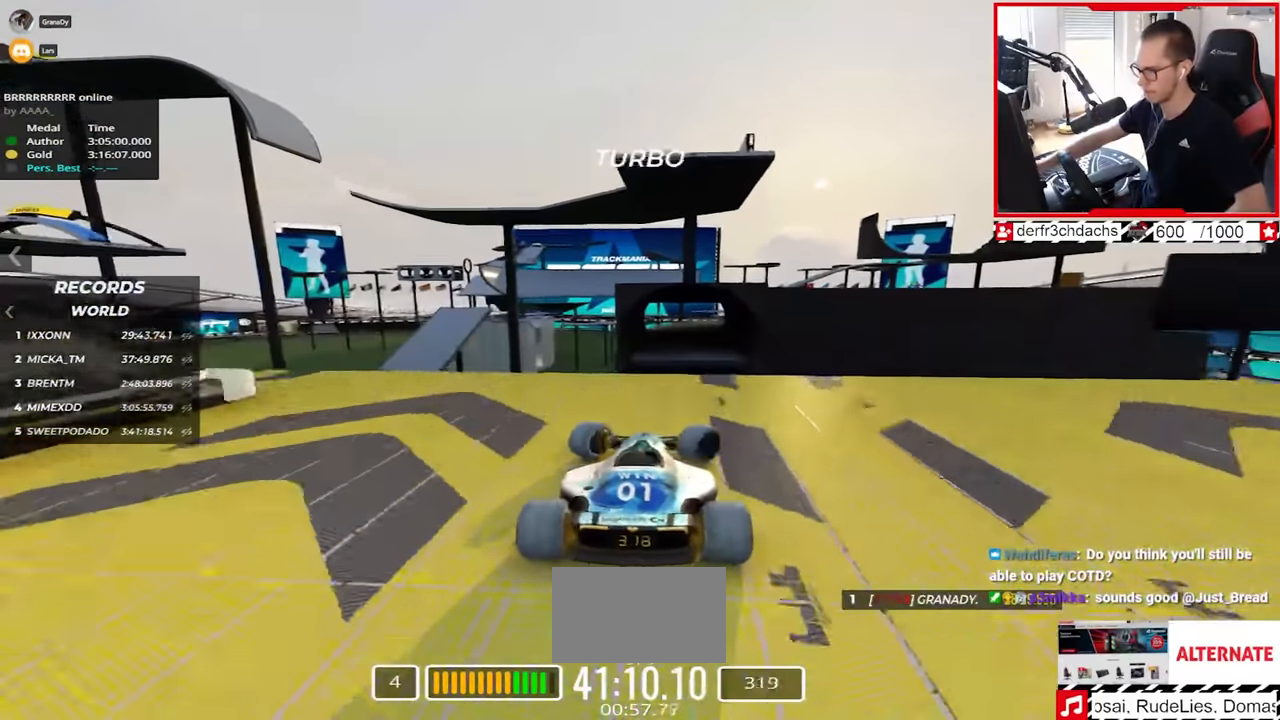
{"keys": ["right", "up"], "events": [[167, "down", "down"], [267, "down", "up"]]}
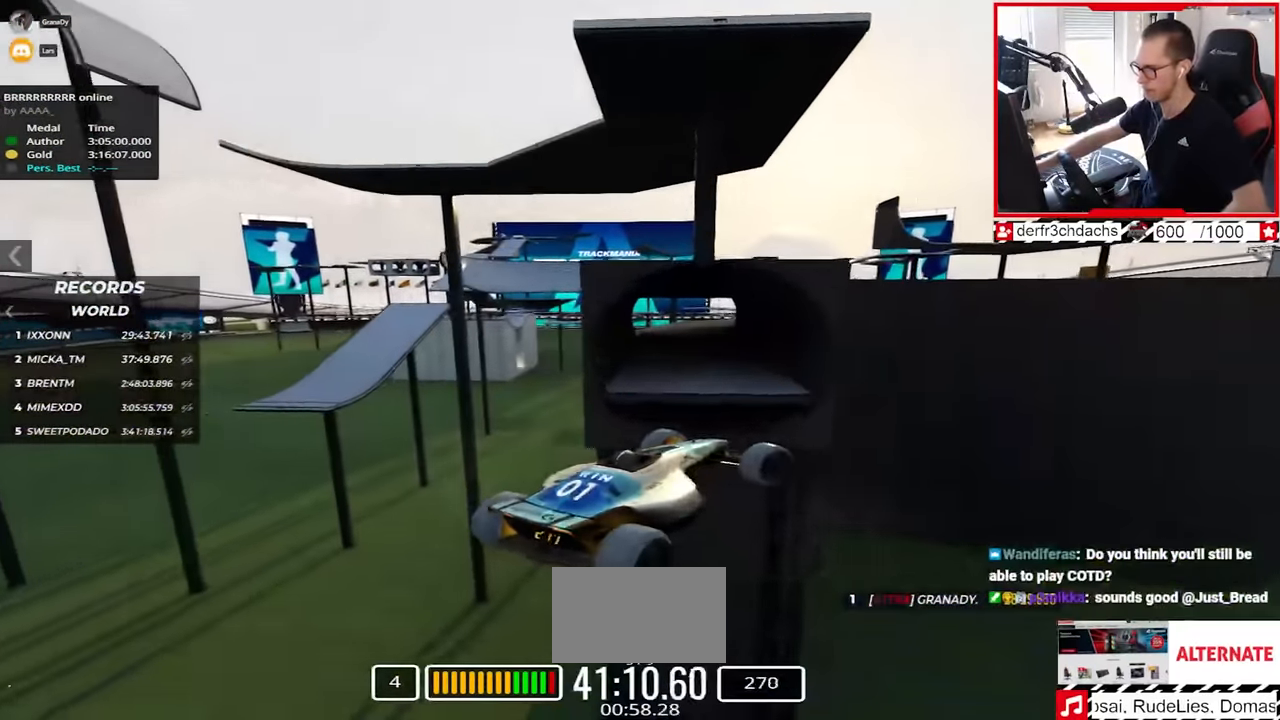
{"keys": ["left", "up"], "events": [[233, "right", "up"], [417, "left", "down"]]}
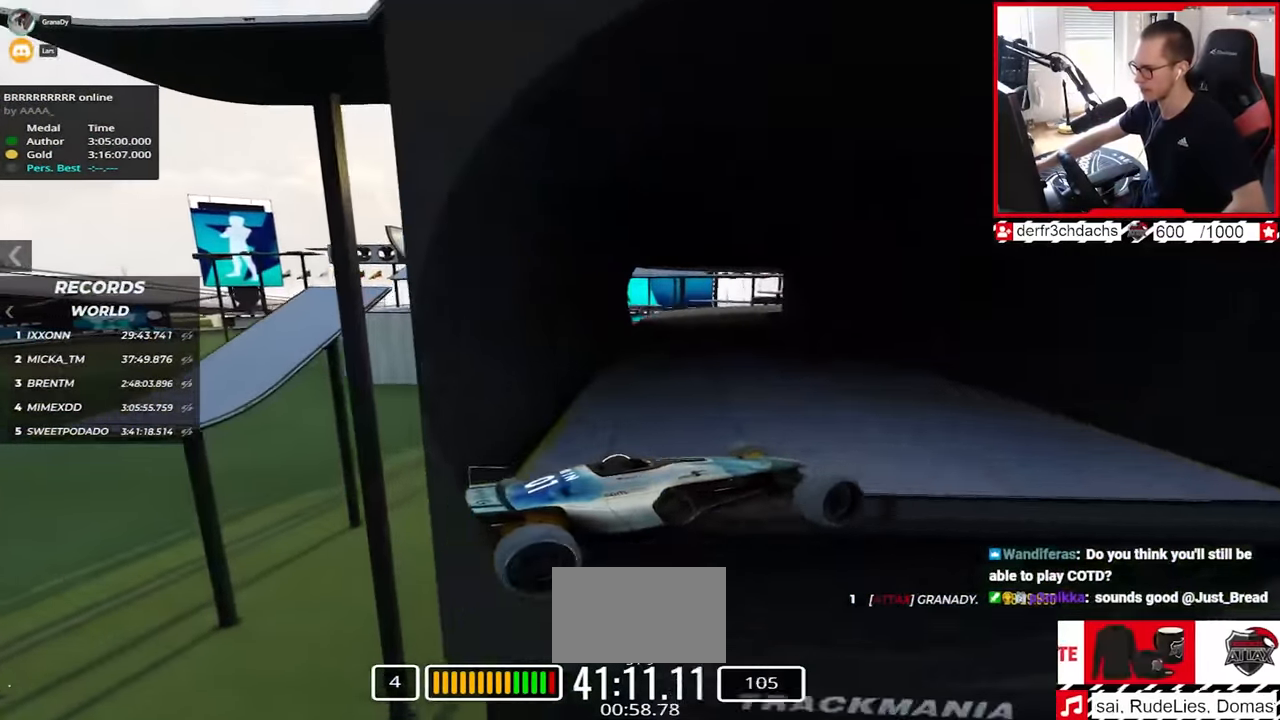
{"keys": ["down", "left", "up"], "events": [[467, "down", "down"]]}
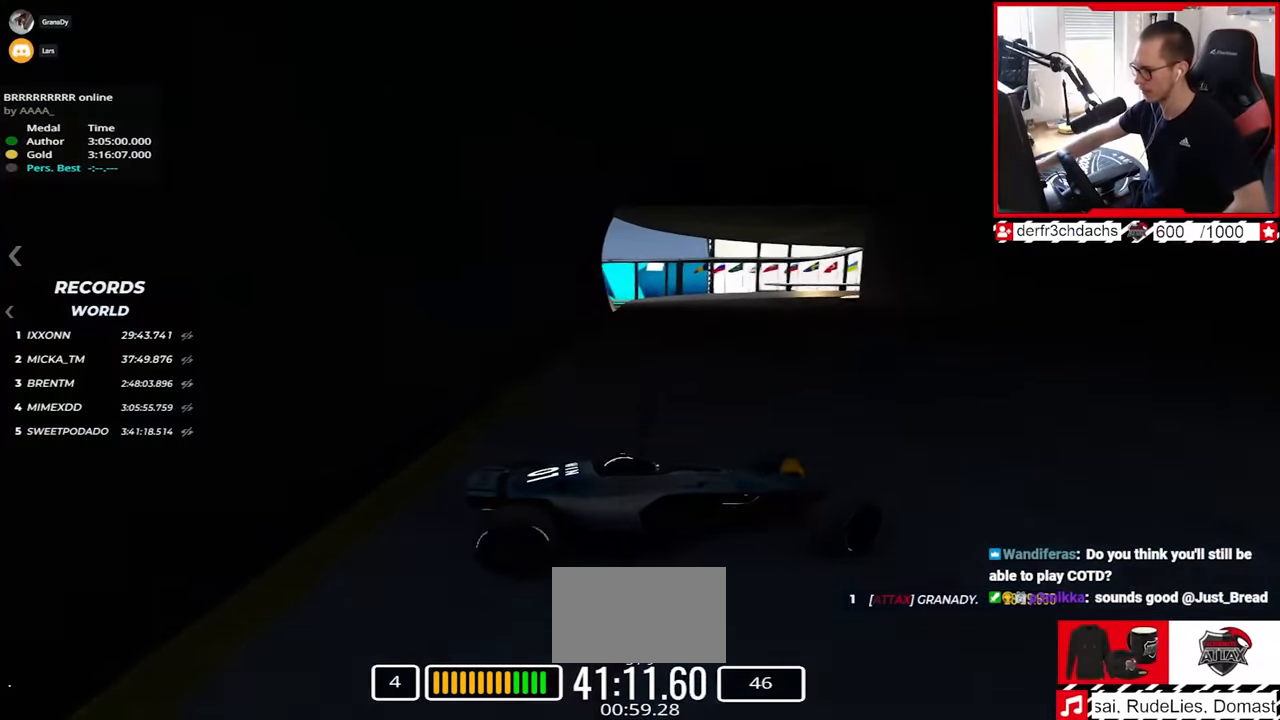
{"keys": ["left", "up"], "events": [[167, "down", "up"]]}
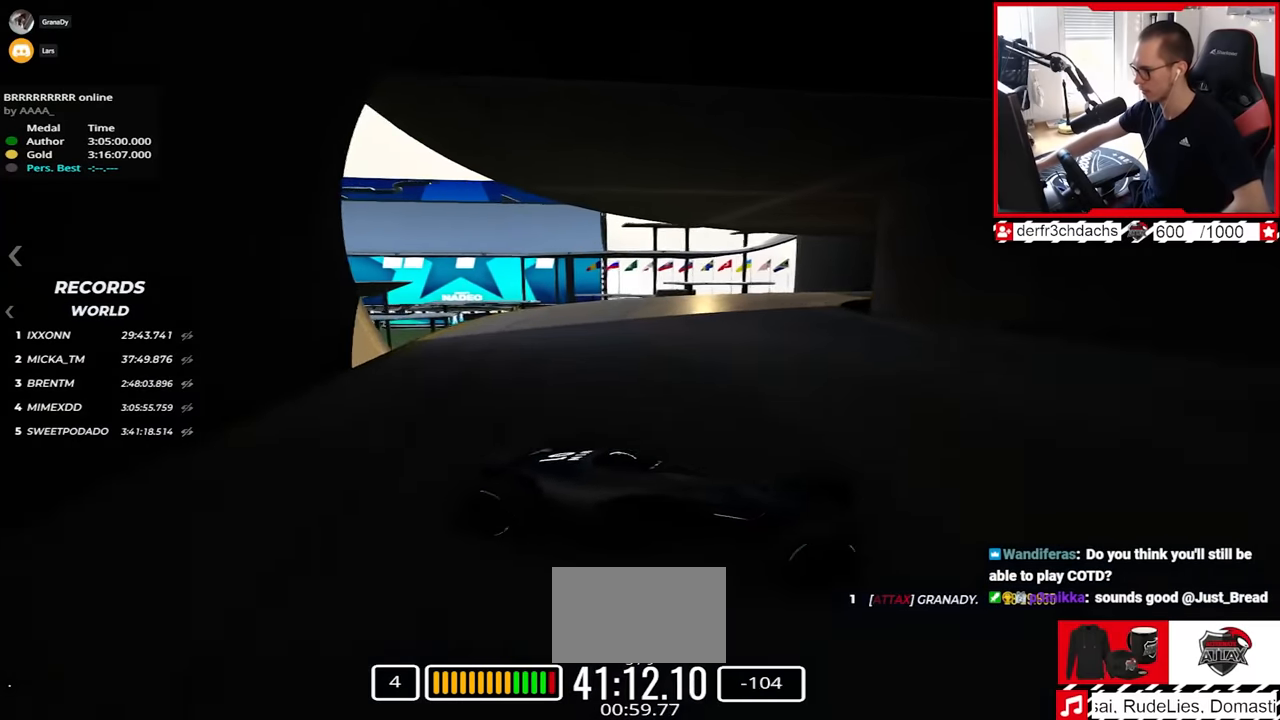
{"keys": ["left", "up"], "events": [[417, "down", "down"], [467, "down", "up"]]}
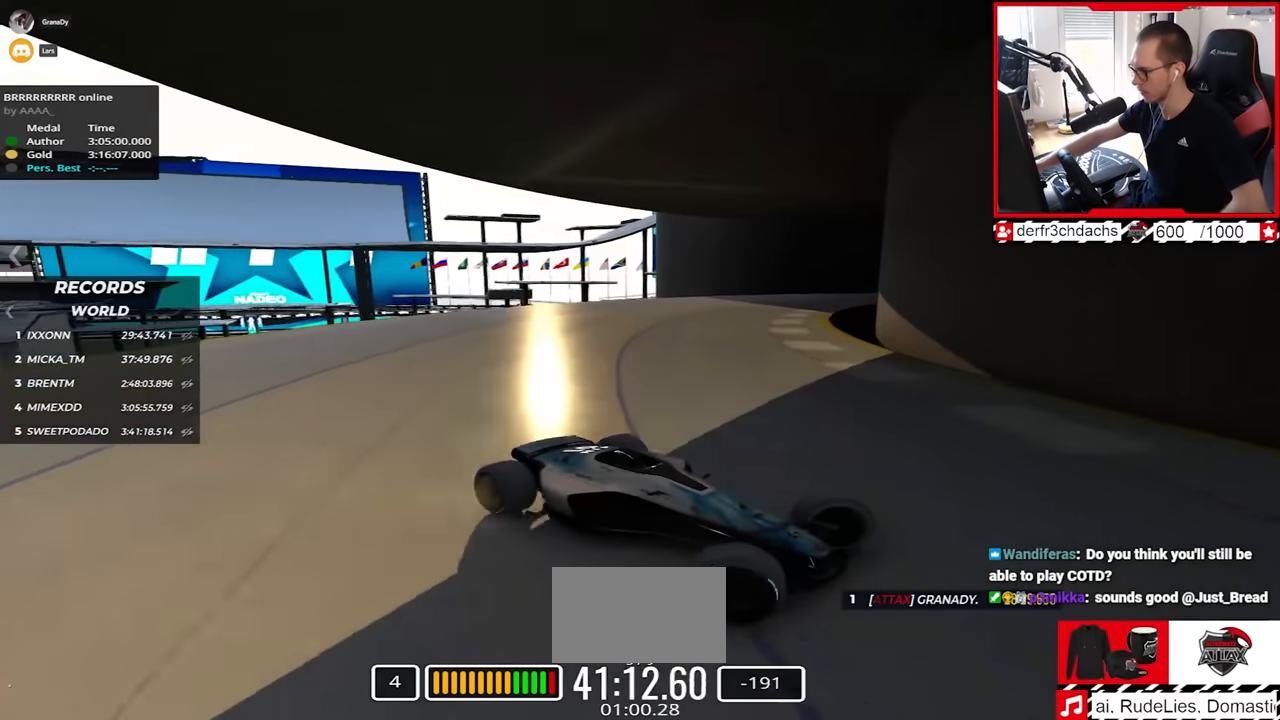
{"keys": ["left", "up"], "events": []}
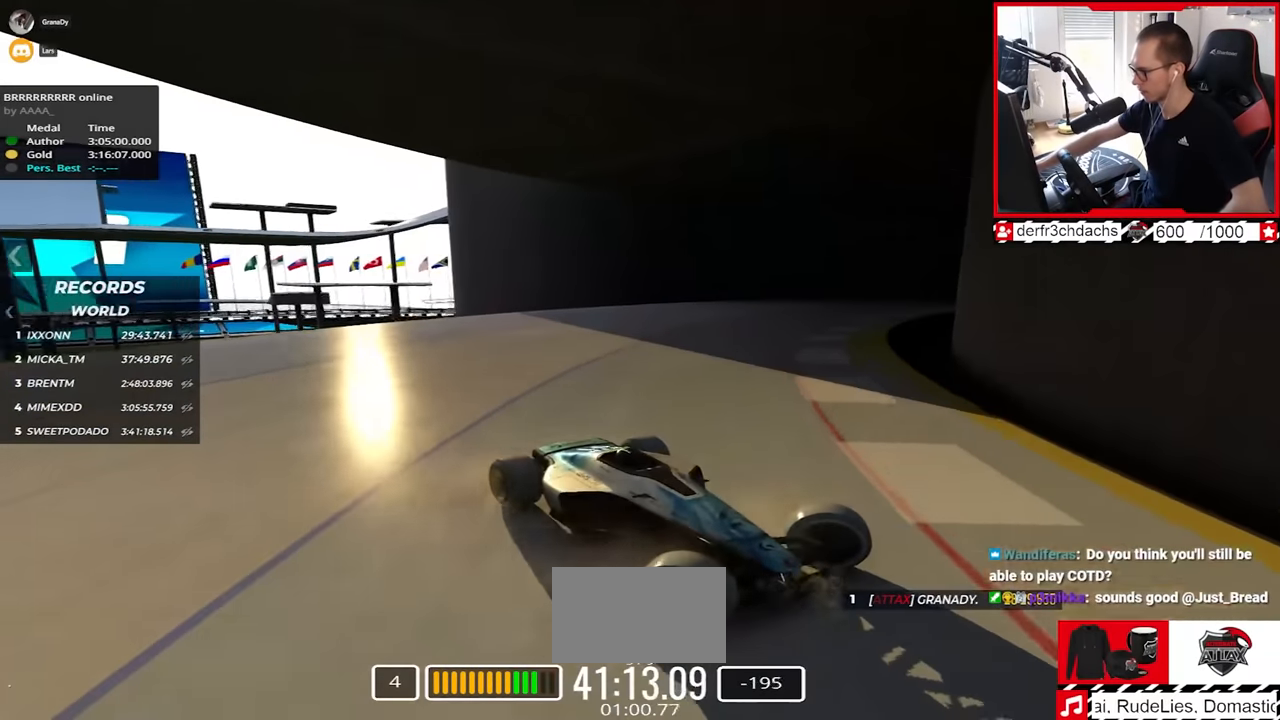
{"keys": ["left", "up"], "events": [[17, "down", "down"], [67, "down", "up"]]}
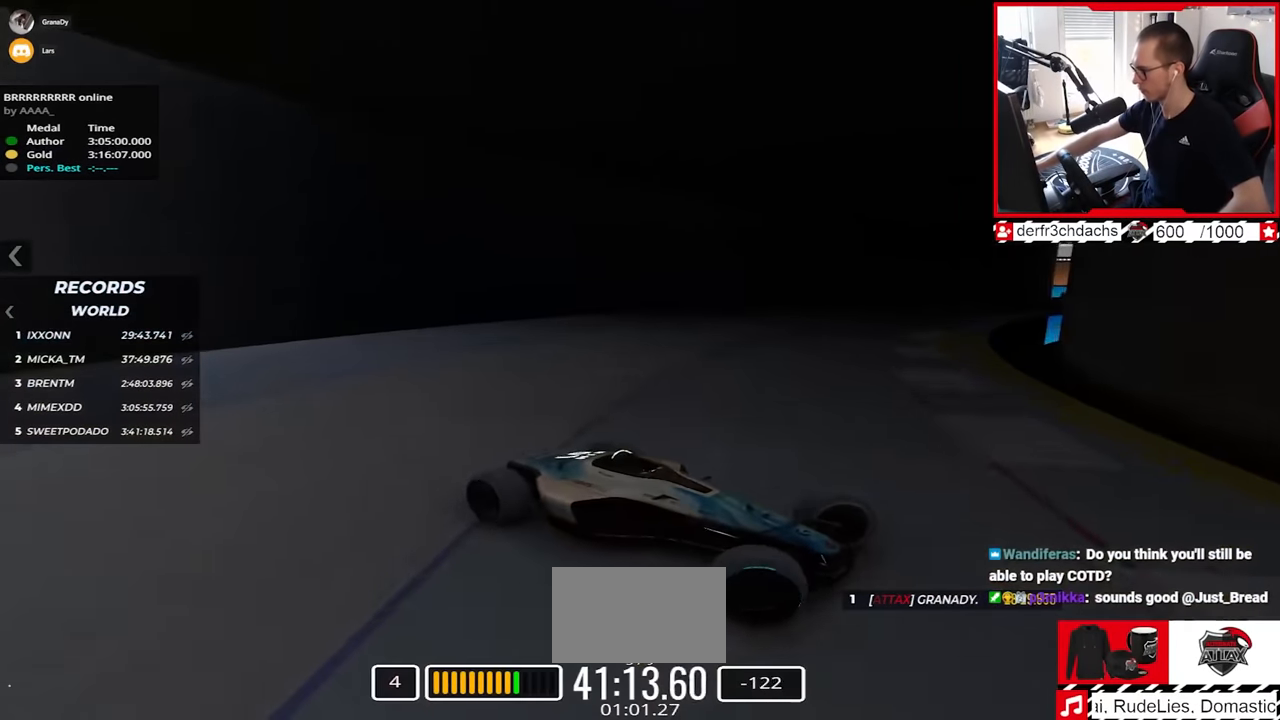
{"keys": ["left", "up"], "events": [[17, "down", "down"], [117, "down", "up"]]}